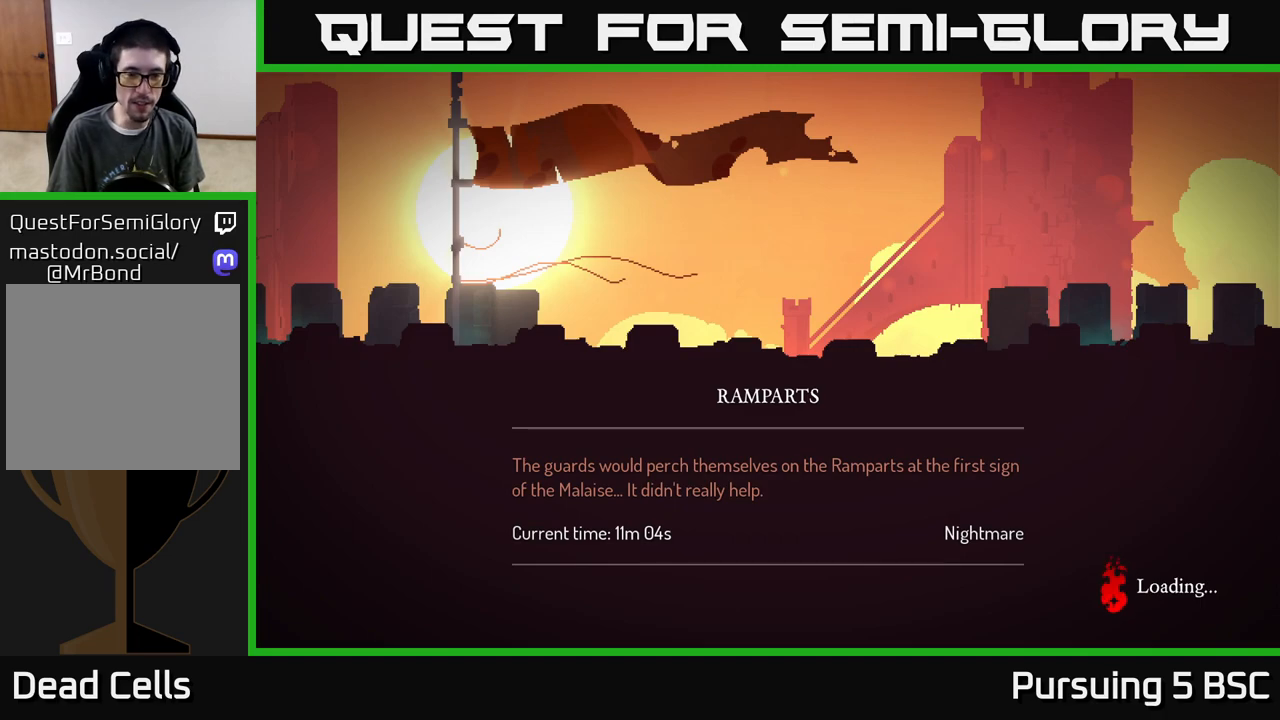
Gameplay with a controller (Xbox layout); each line is a JSON object with the inputs held at the frame after it. "events" lists button and stick changes between this image and that frame as [ms after this image, input, new state], when the widget could be followed in between.
{"buttons": ["B"], "left_stick": "center", "right_stick": "center", "events": [[300, "B", "down"], [367, "B", "up"], [467, "B", "down"]]}
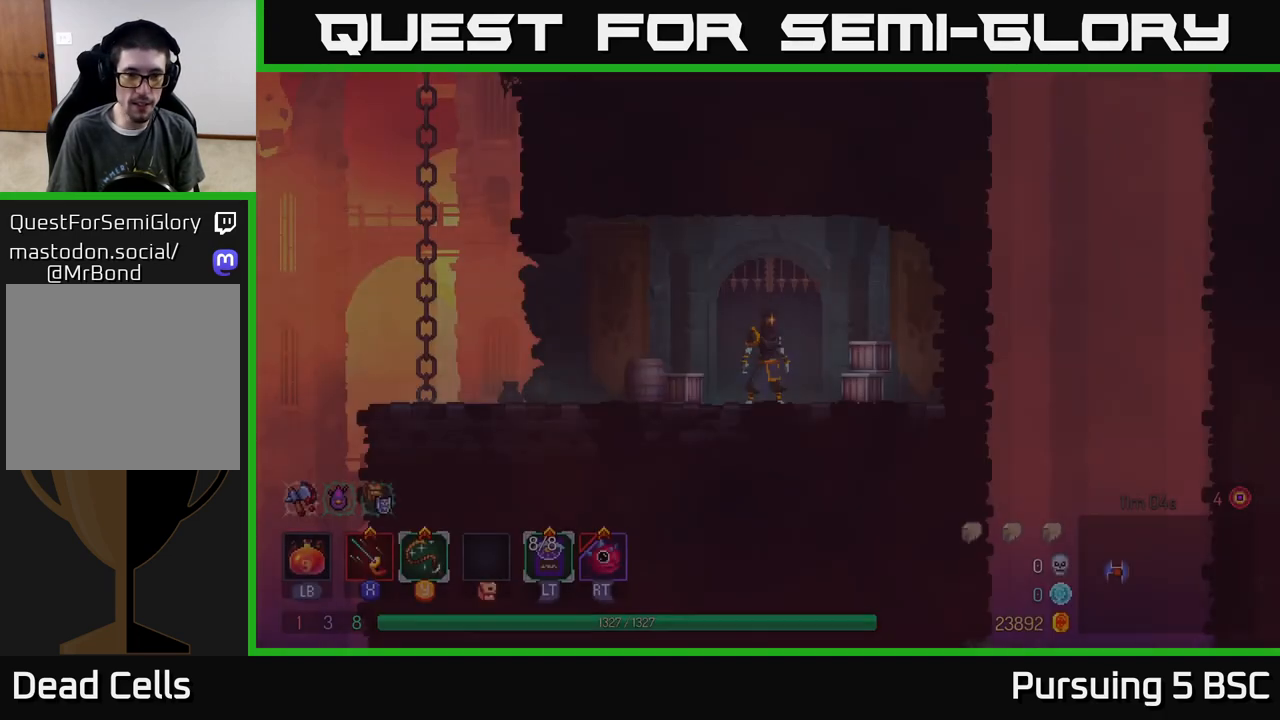
{"buttons": [], "left_stick": "left", "right_stick": "center", "events": [[17, "B", "up"], [117, "B", "down"], [183, "B", "up"], [217, "left_stick", "right"], [483, "left_stick", "left"]]}
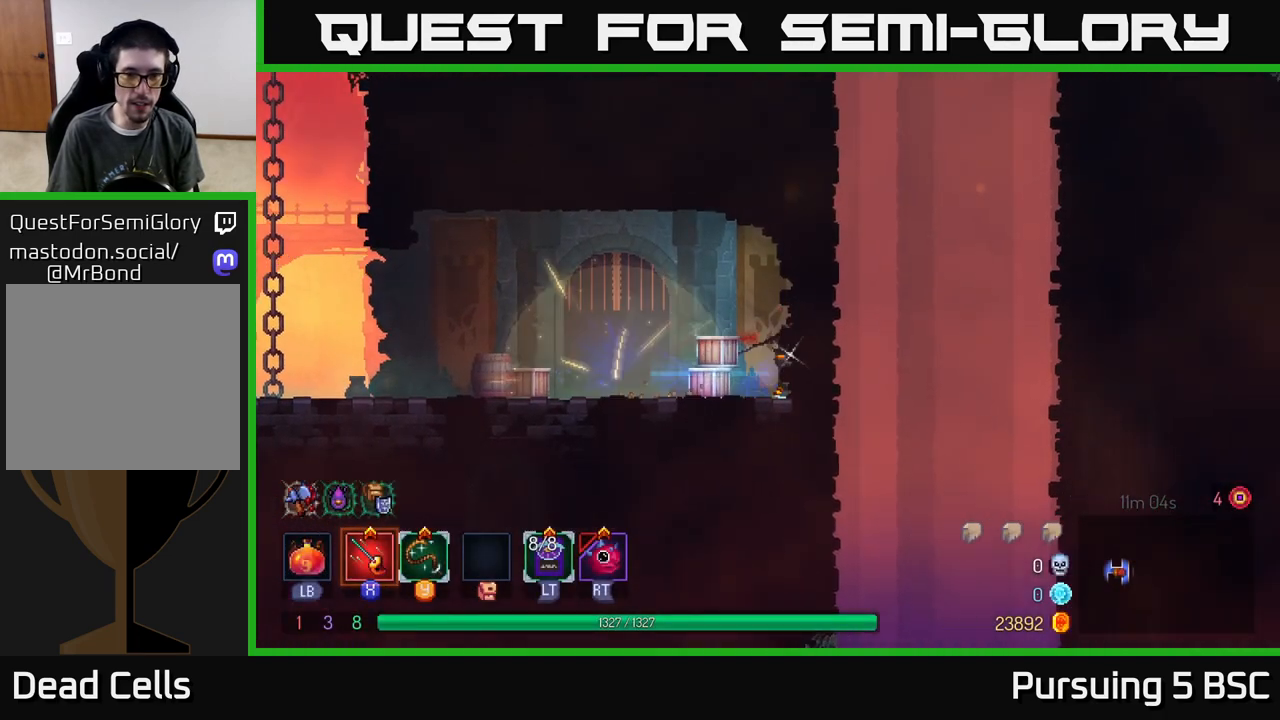
{"buttons": [], "left_stick": "left", "right_stick": "center", "events": []}
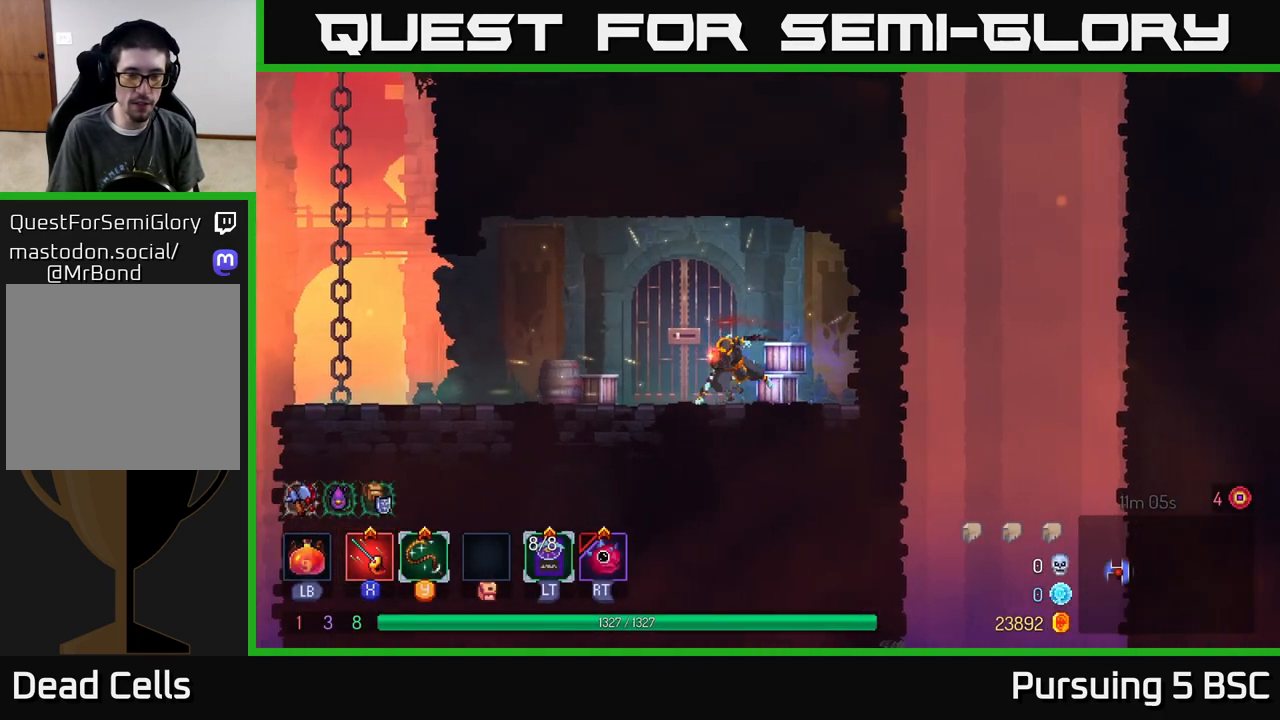
{"buttons": ["A"], "left_stick": "left", "right_stick": "center", "events": [[17, "B", "down"], [150, "B", "up"], [500, "A", "down"]]}
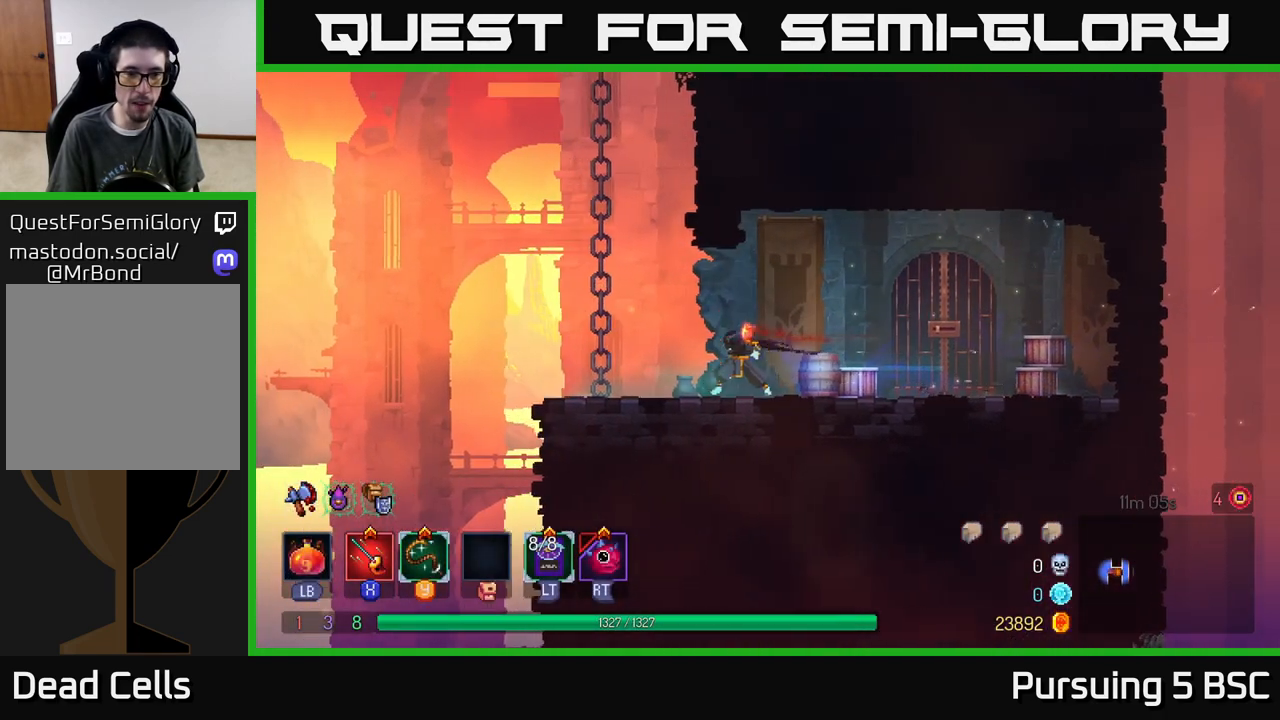
{"buttons": ["R2"], "left_stick": "up", "right_stick": "center", "events": [[67, "A", "up"], [183, "A", "down"], [317, "A", "up"], [333, "left_stick", "up"], [433, "R2", "down"]]}
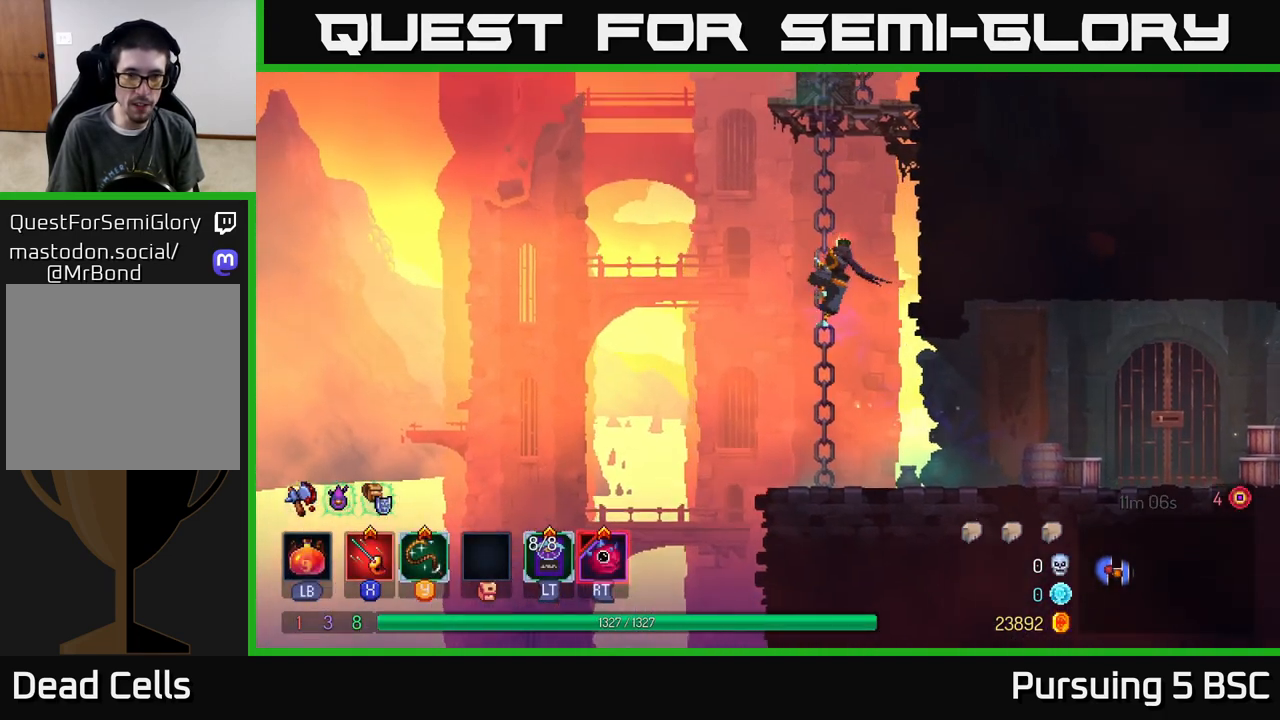
{"buttons": [], "left_stick": "up", "right_stick": "center", "events": [[17, "R2", "up"], [350, "R2", "down"], [417, "R2", "up"]]}
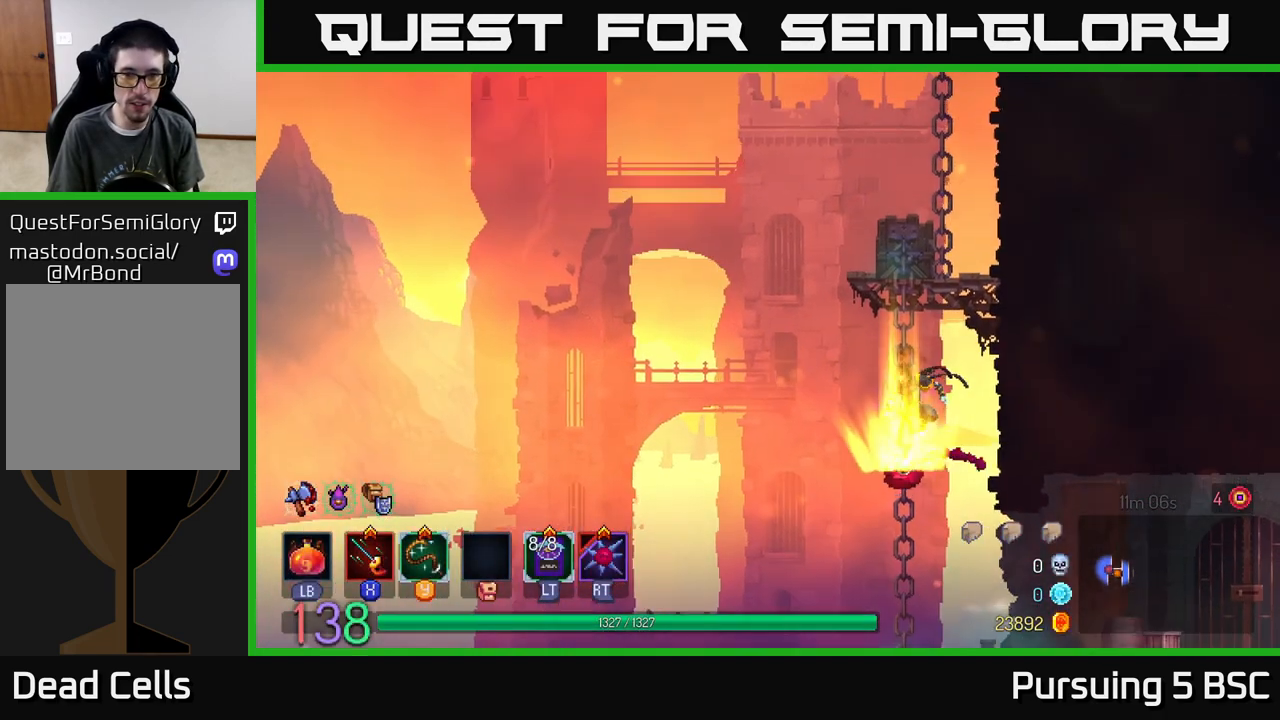
{"buttons": [], "left_stick": "up", "right_stick": "center", "events": [[333, "A", "down"], [467, "A", "up"]]}
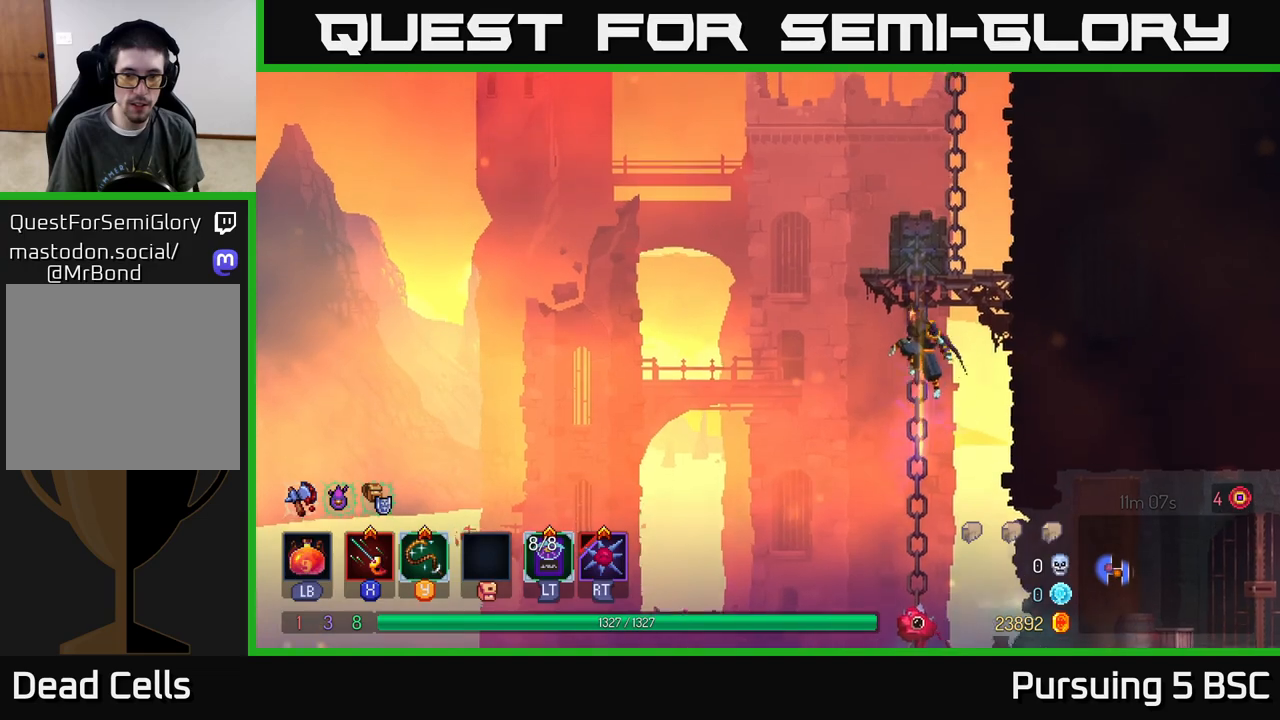
{"buttons": [], "left_stick": "up", "right_stick": "center", "events": []}
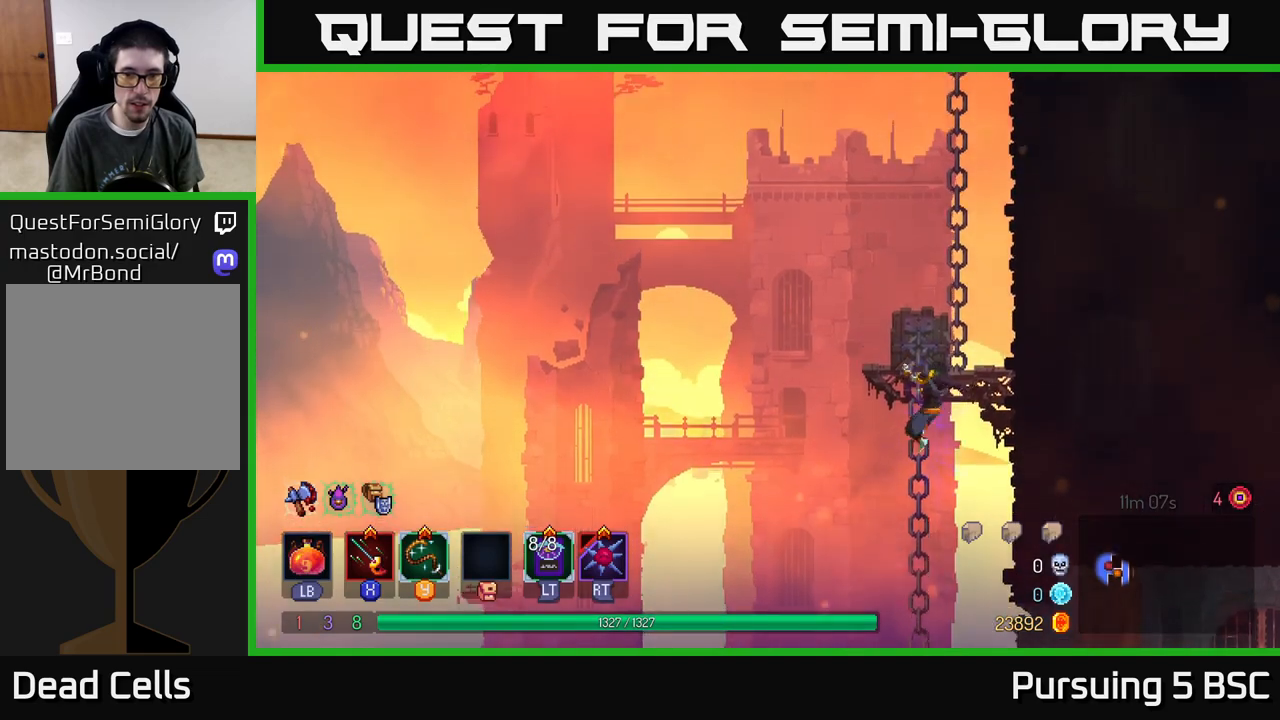
{"buttons": ["A"], "left_stick": "right", "right_stick": "center", "events": [[67, "left_stick", "up-right"], [200, "A", "down"], [267, "left_stick", "right"], [367, "A", "up"], [417, "A", "down"]]}
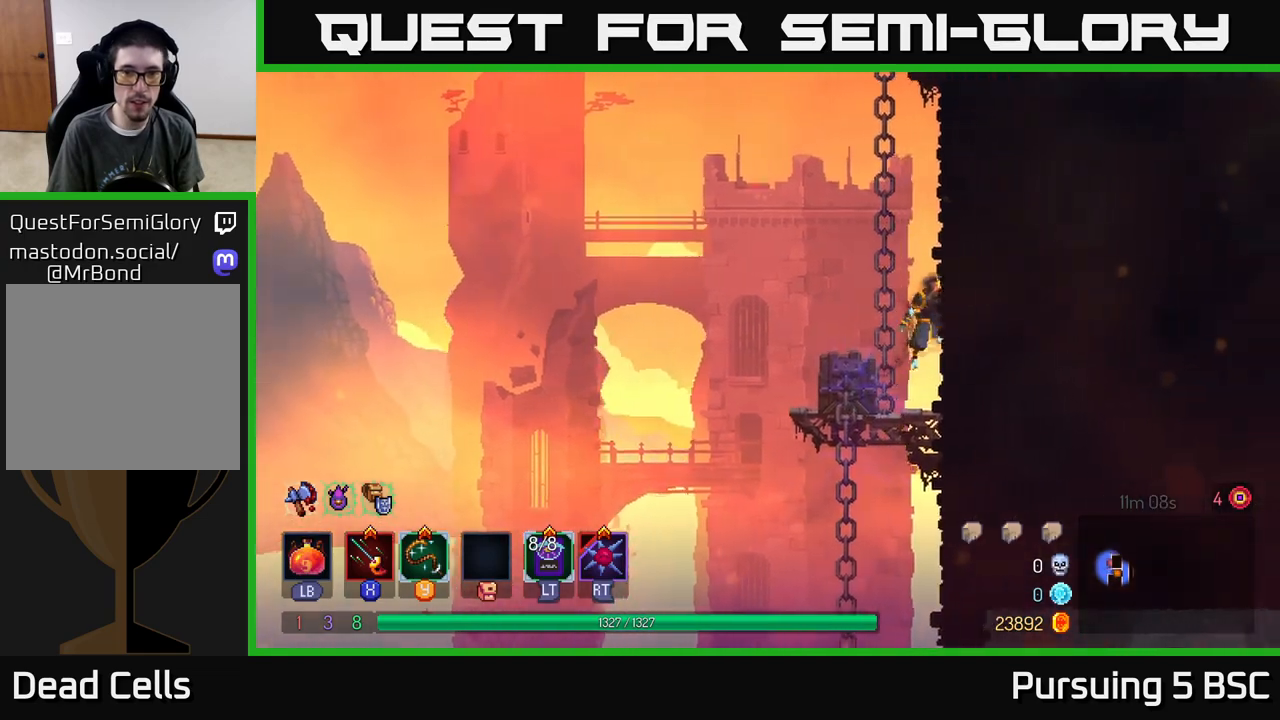
{"buttons": ["A"], "left_stick": "right", "right_stick": "center", "events": [[83, "A", "up"], [433, "A", "down"]]}
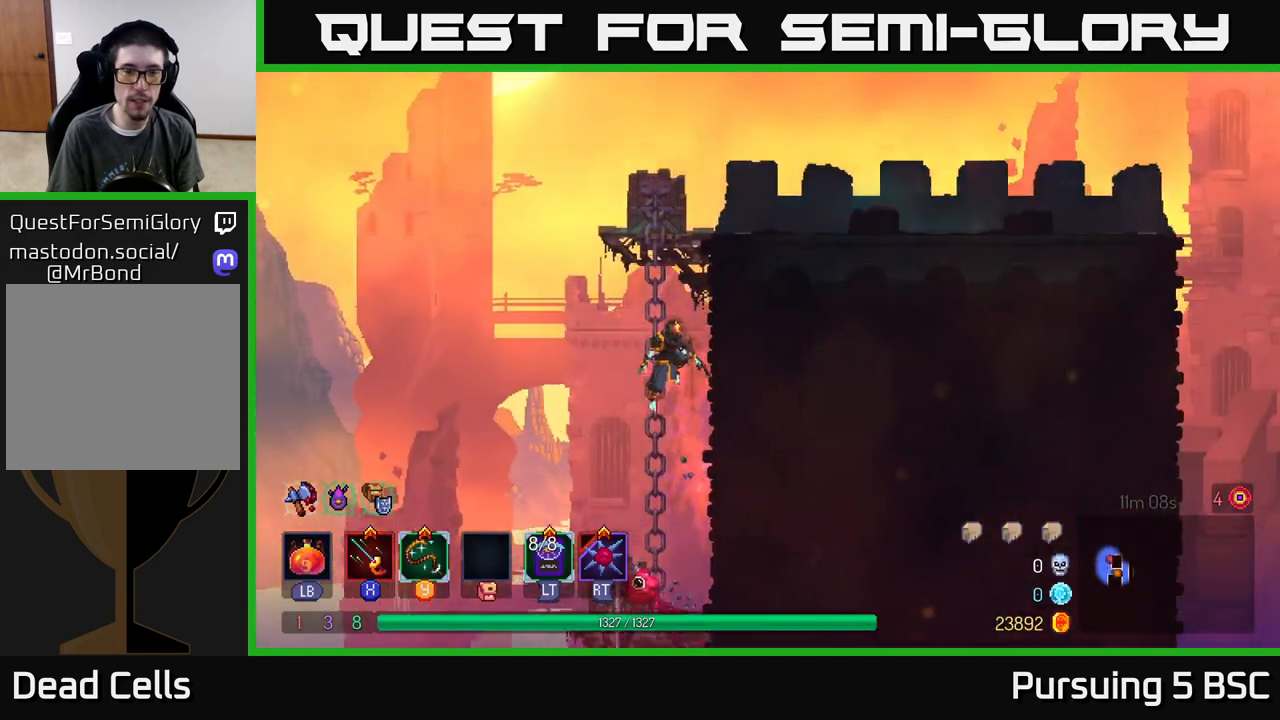
{"buttons": ["B"], "left_stick": "right", "right_stick": "center", "events": [[50, "A", "up"], [83, "A", "down"], [283, "A", "up"], [450, "B", "down"]]}
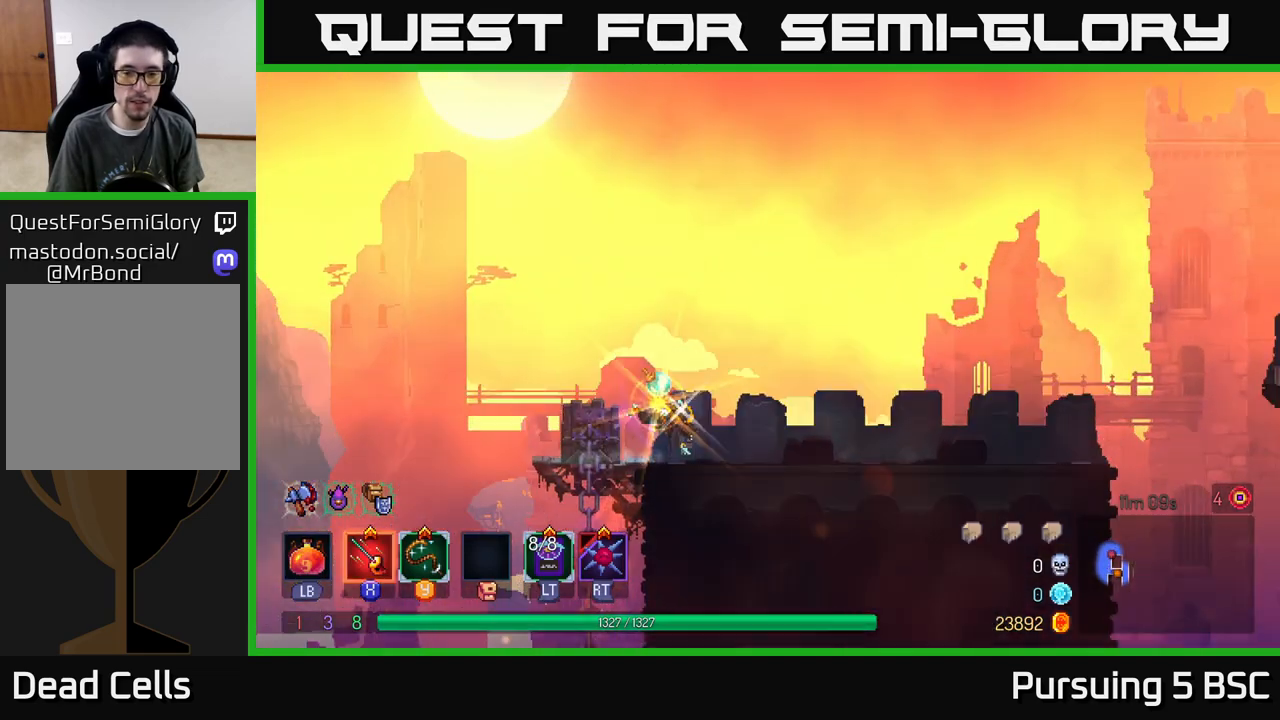
{"buttons": [], "left_stick": "right", "right_stick": "center", "events": [[100, "B", "up"]]}
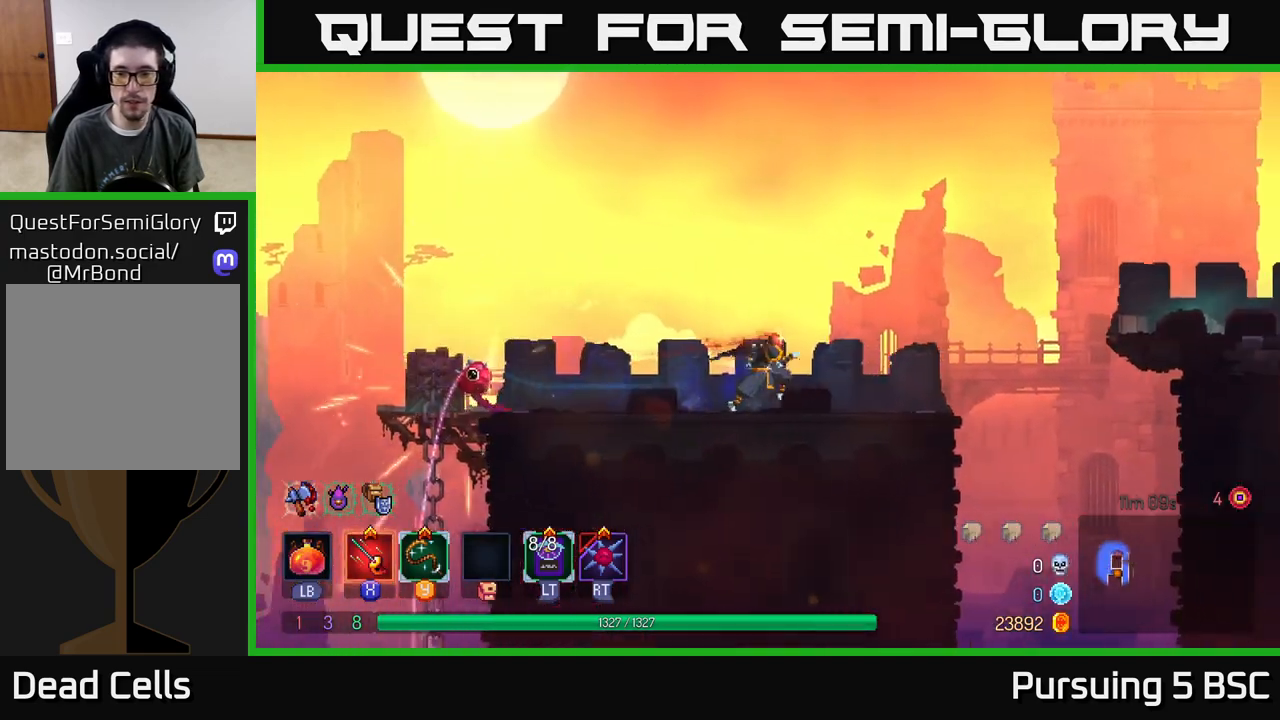
{"buttons": ["A"], "left_stick": "right", "right_stick": "center", "events": [[417, "A", "down"]]}
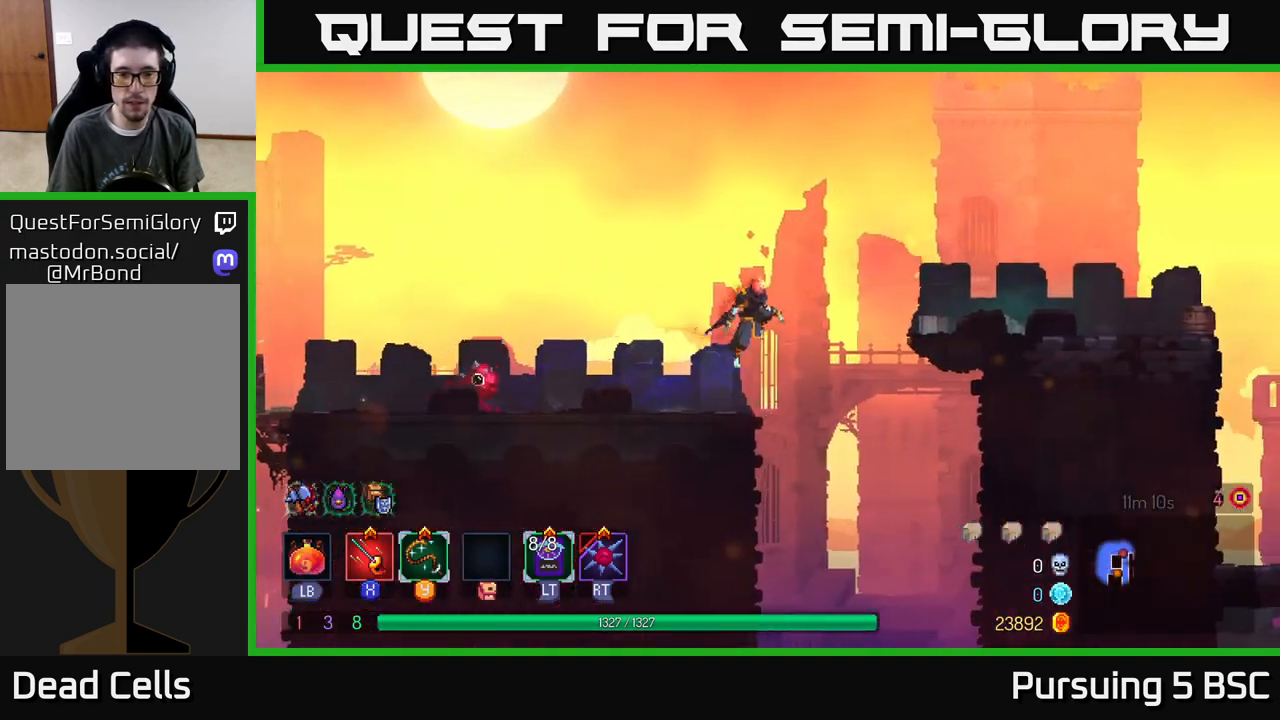
{"buttons": ["B"], "left_stick": "right", "right_stick": "center", "events": [[17, "A", "up"], [117, "A", "down"], [267, "A", "up"], [483, "B", "down"]]}
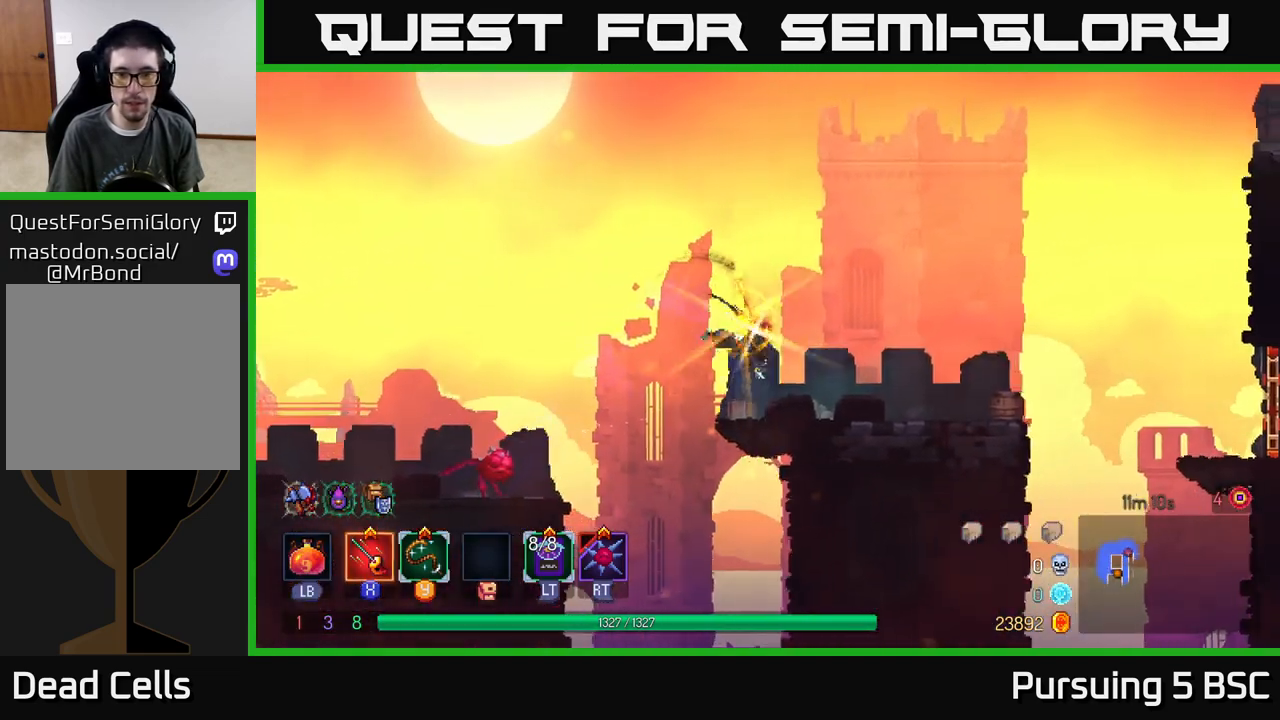
{"buttons": [], "left_stick": "right", "right_stick": "center", "events": [[150, "B", "up"]]}
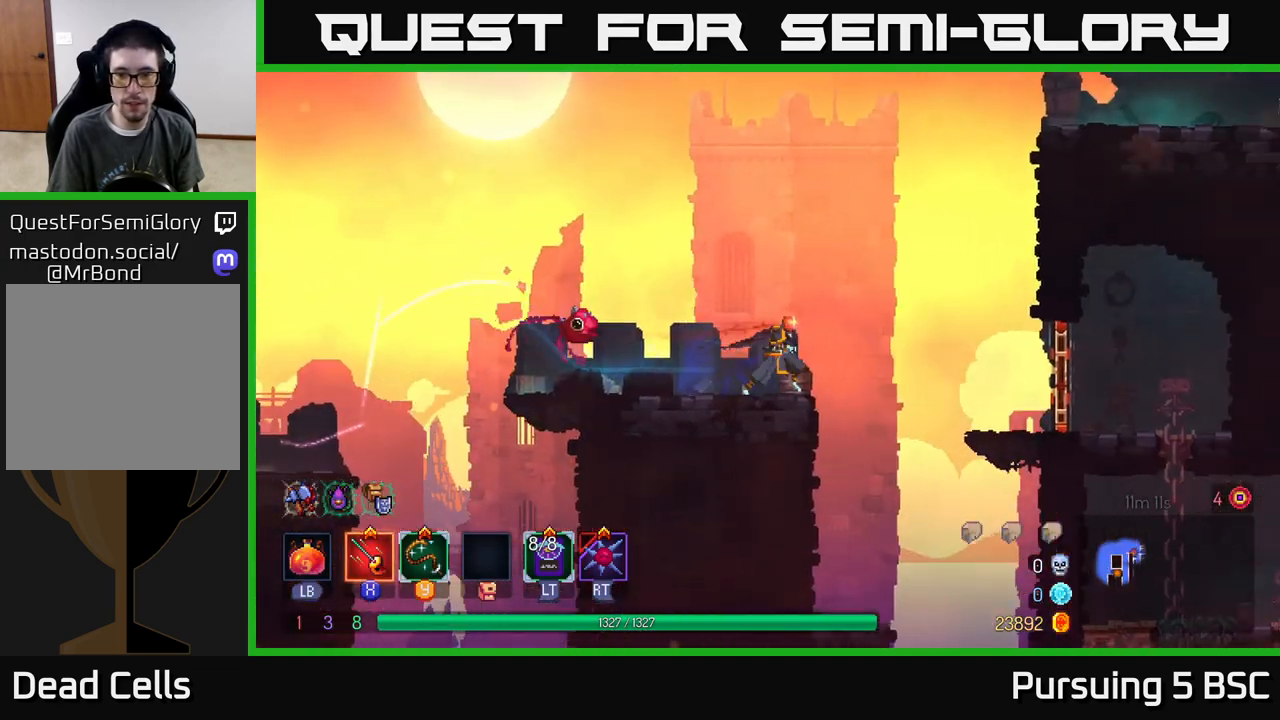
{"buttons": [], "left_stick": "right", "right_stick": "center", "events": [[33, "A", "down"], [250, "A", "up"]]}
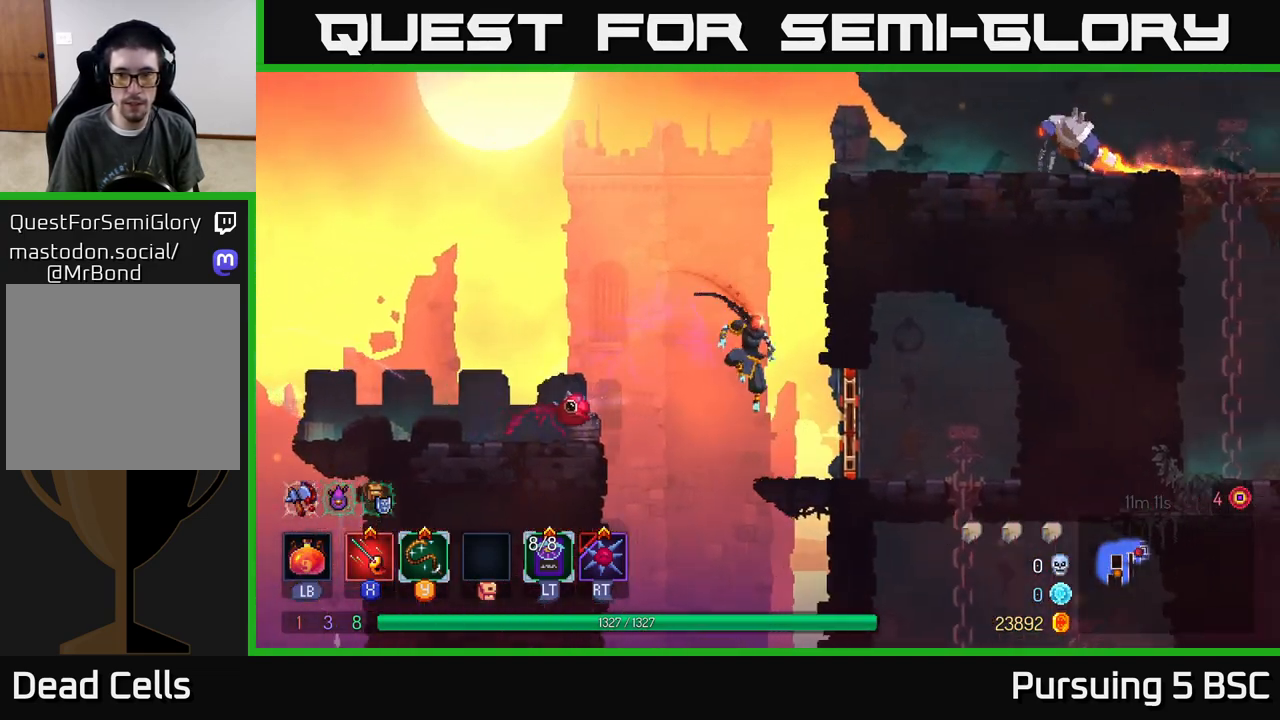
{"buttons": [], "left_stick": "down", "right_stick": "center", "events": [[50, "B", "down"], [183, "B", "up"], [367, "left_stick", "down"]]}
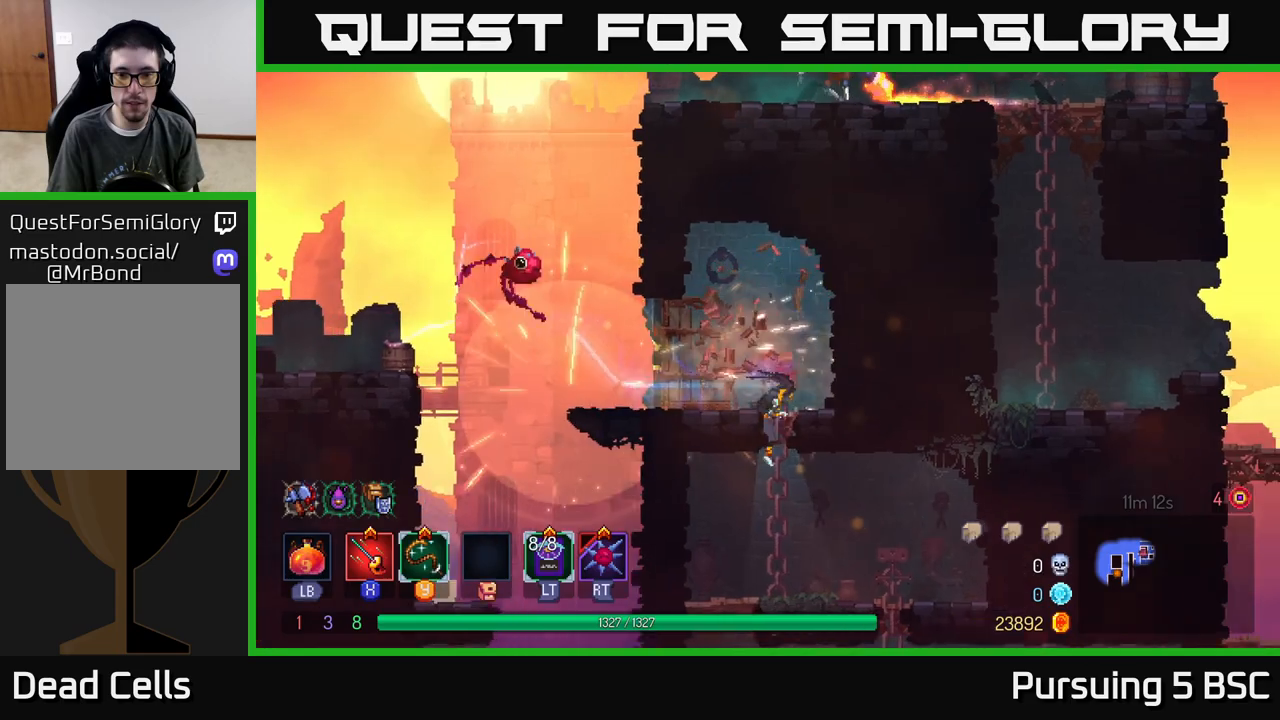
{"buttons": [], "left_stick": "down", "right_stick": "center", "events": [[183, "B", "down"], [200, "left_stick", "right"], [317, "B", "up"], [467, "left_stick", "down"]]}
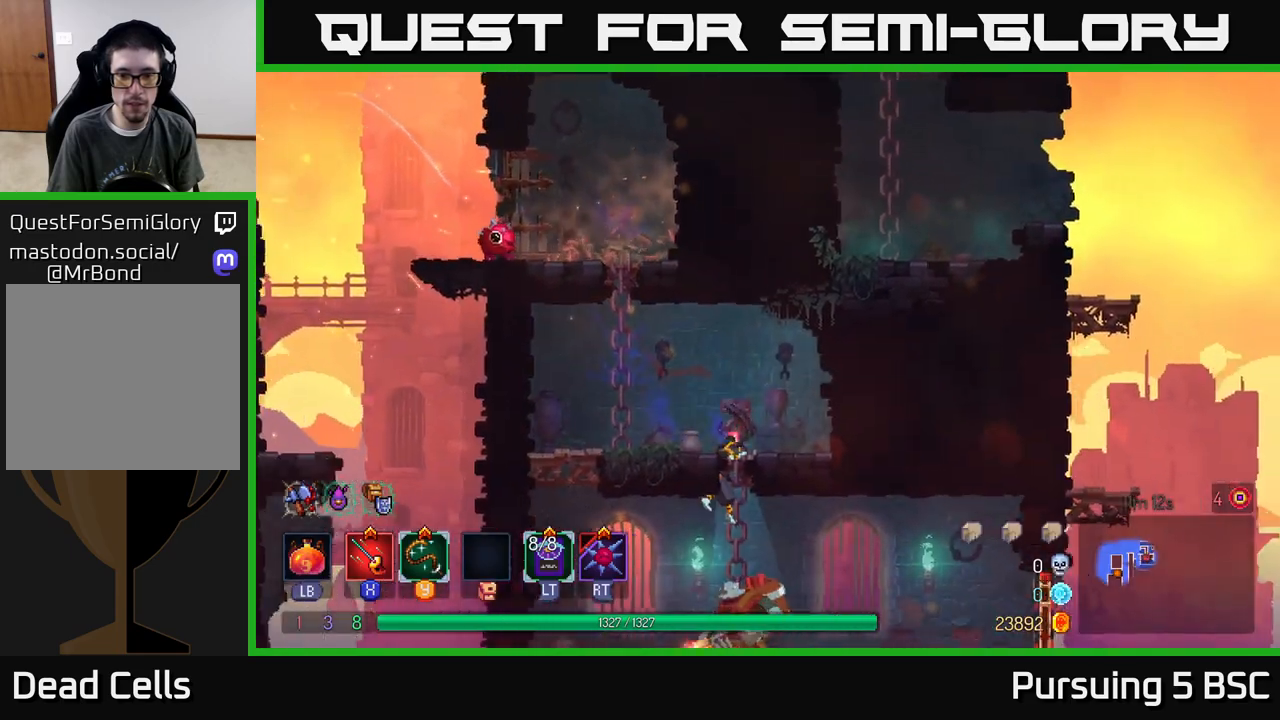
{"buttons": [], "left_stick": "down-left", "right_stick": "center", "events": [[83, "A", "down"], [200, "A", "up"], [367, "A", "down"], [467, "A", "up"], [500, "left_stick", "down-left"]]}
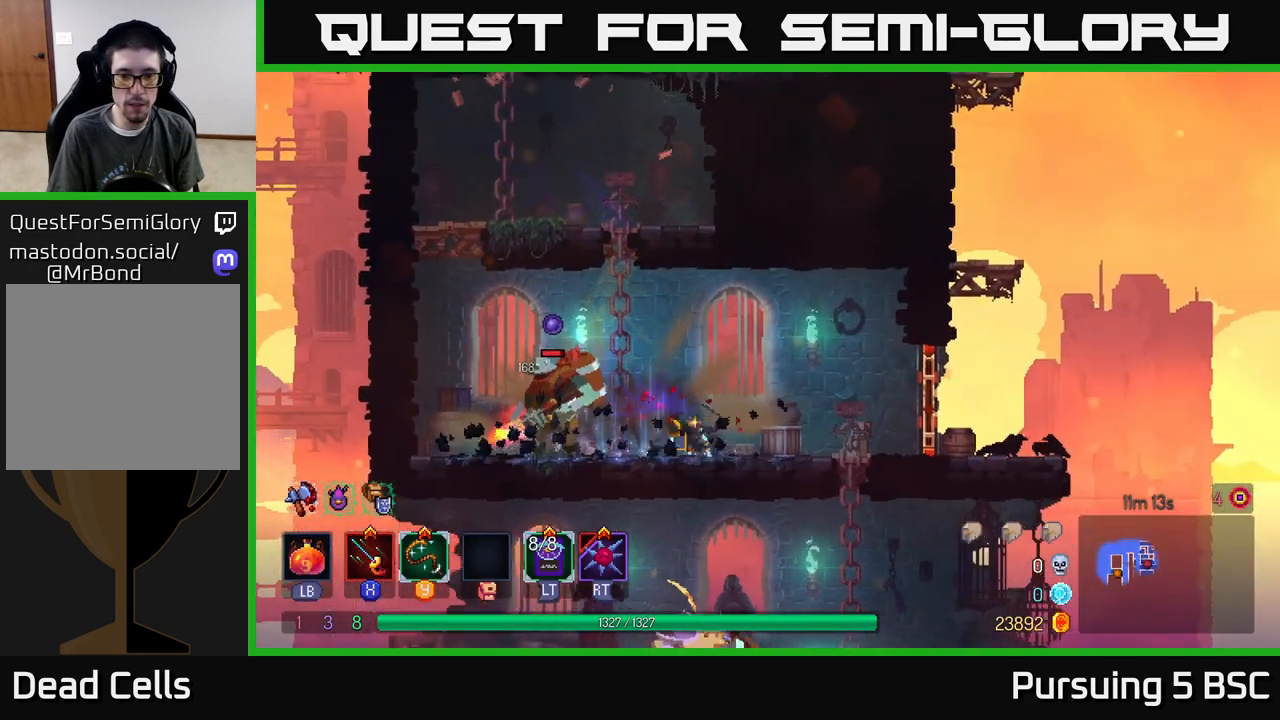
{"buttons": [], "left_stick": "down-left", "right_stick": "center", "events": [[50, "X", "down"], [117, "X", "up"], [200, "X", "down"], [267, "X", "up"], [350, "X", "down"], [433, "X", "up"]]}
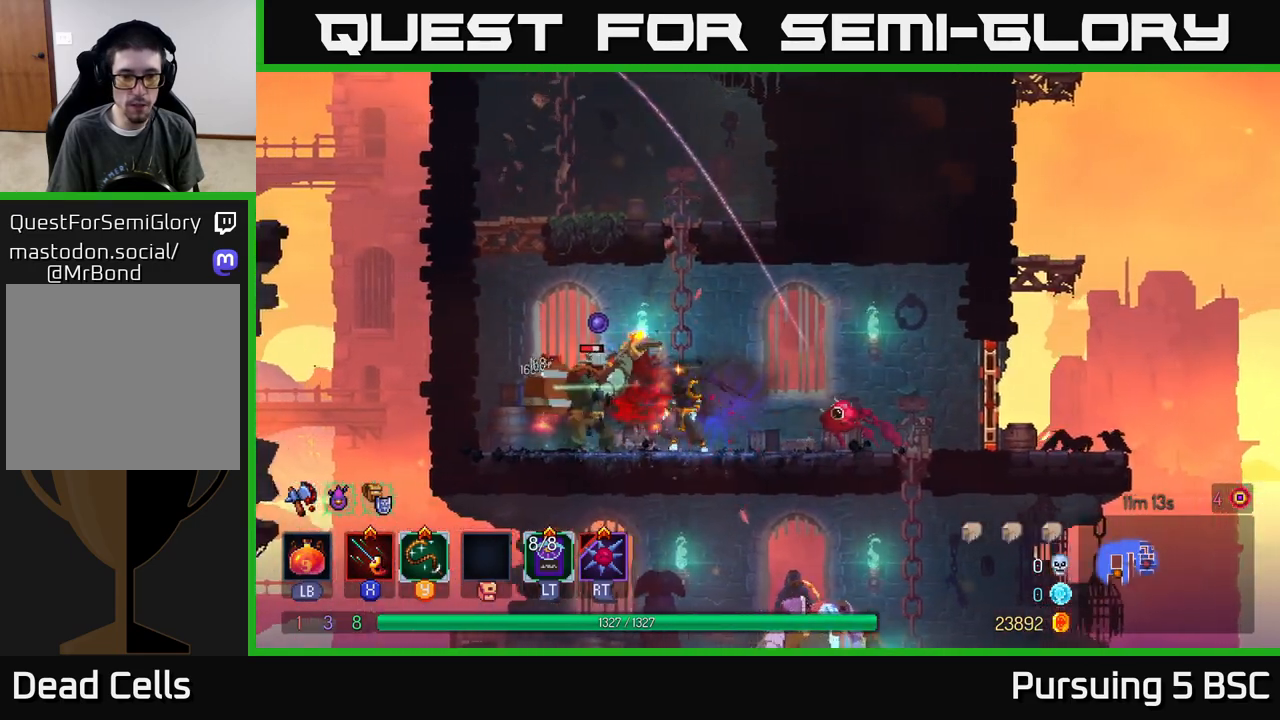
{"buttons": ["B"], "left_stick": "down-left", "right_stick": "center", "events": [[17, "X", "down"], [50, "left_stick", "center"], [83, "X", "up"], [333, "X", "down"], [383, "left_stick", "down-left"], [400, "X", "up"], [483, "B", "down"]]}
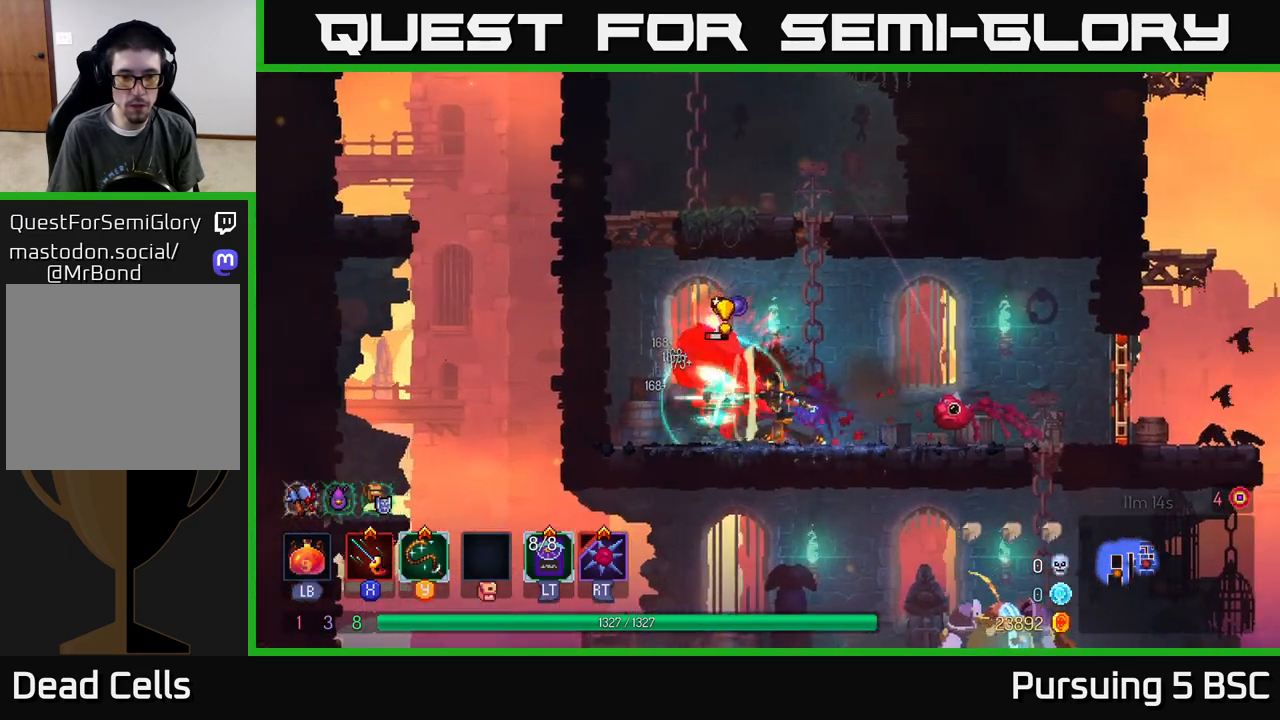
{"buttons": [], "left_stick": "down-left", "right_stick": "center", "events": [[50, "left_stick", "left"], [67, "B", "up"], [117, "B", "down"], [200, "B", "up"], [283, "left_stick", "right"], [400, "left_stick", "down-left"]]}
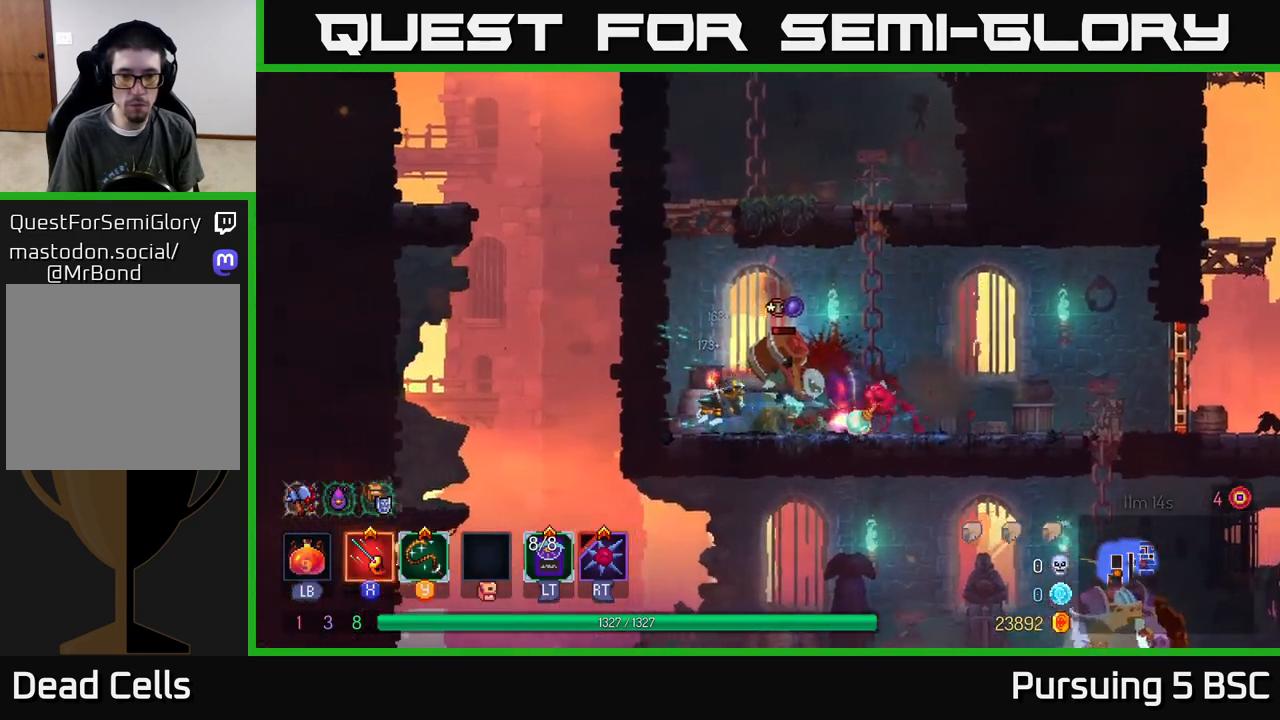
{"buttons": [], "left_stick": "right", "right_stick": "center", "events": [[83, "X", "down"], [100, "left_stick", "right"], [183, "X", "up"]]}
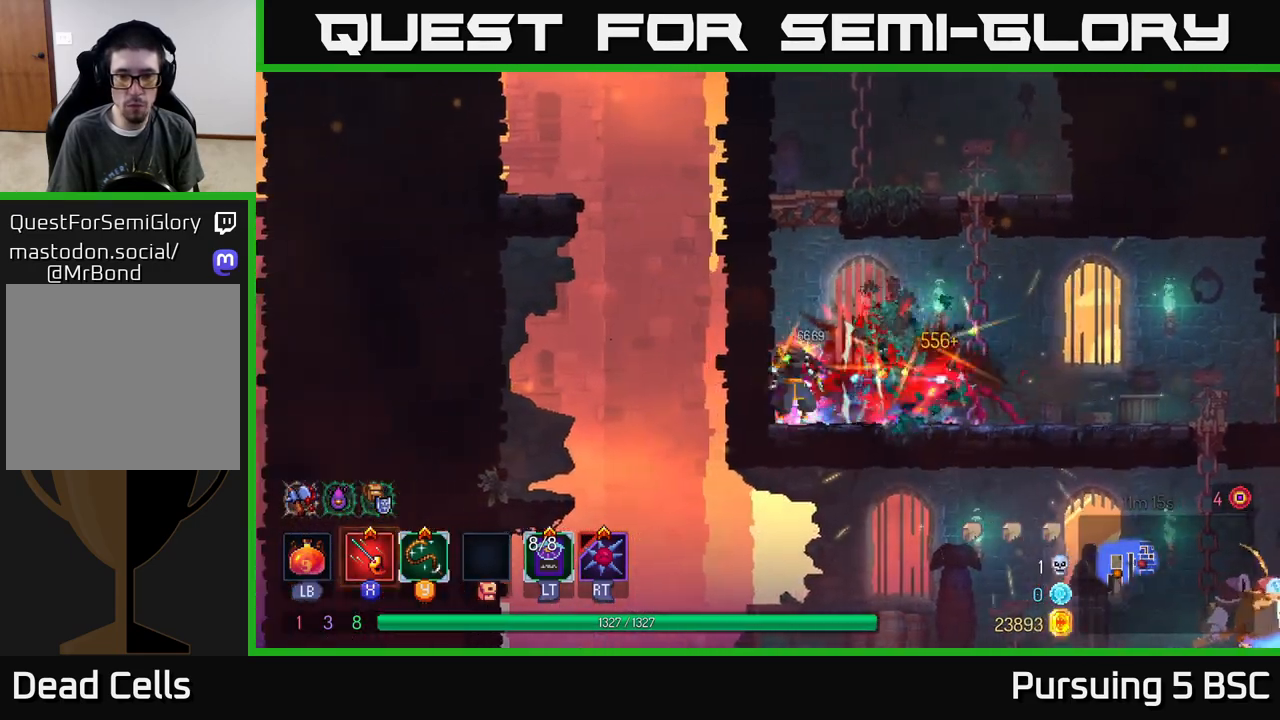
{"buttons": [], "left_stick": "right", "right_stick": "center", "events": [[17, "B", "down"], [133, "B", "up"]]}
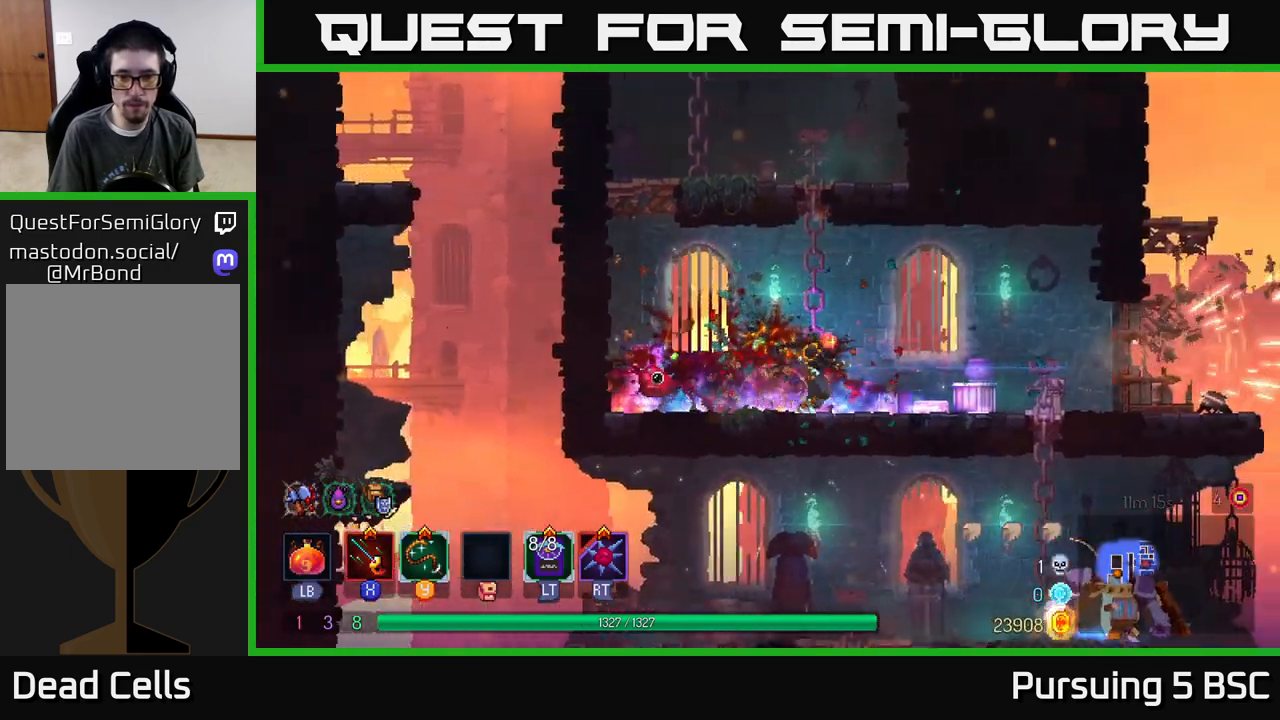
{"buttons": [], "left_stick": "down-right", "right_stick": "center", "events": [[483, "left_stick", "down-right"]]}
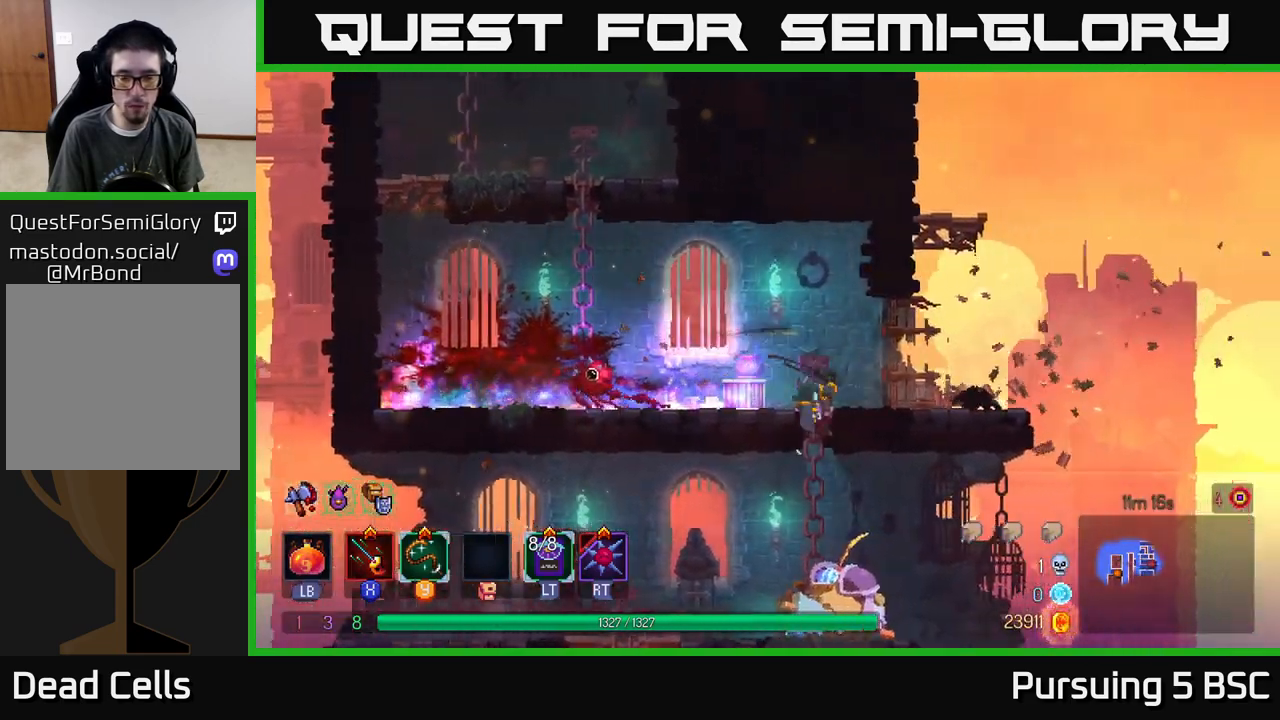
{"buttons": [], "left_stick": "right", "right_stick": "center", "events": [[17, "left_stick", "down"], [33, "A", "down"], [100, "A", "up"], [150, "A", "down"], [250, "A", "up"], [283, "A", "down"], [383, "A", "up"], [483, "left_stick", "right"]]}
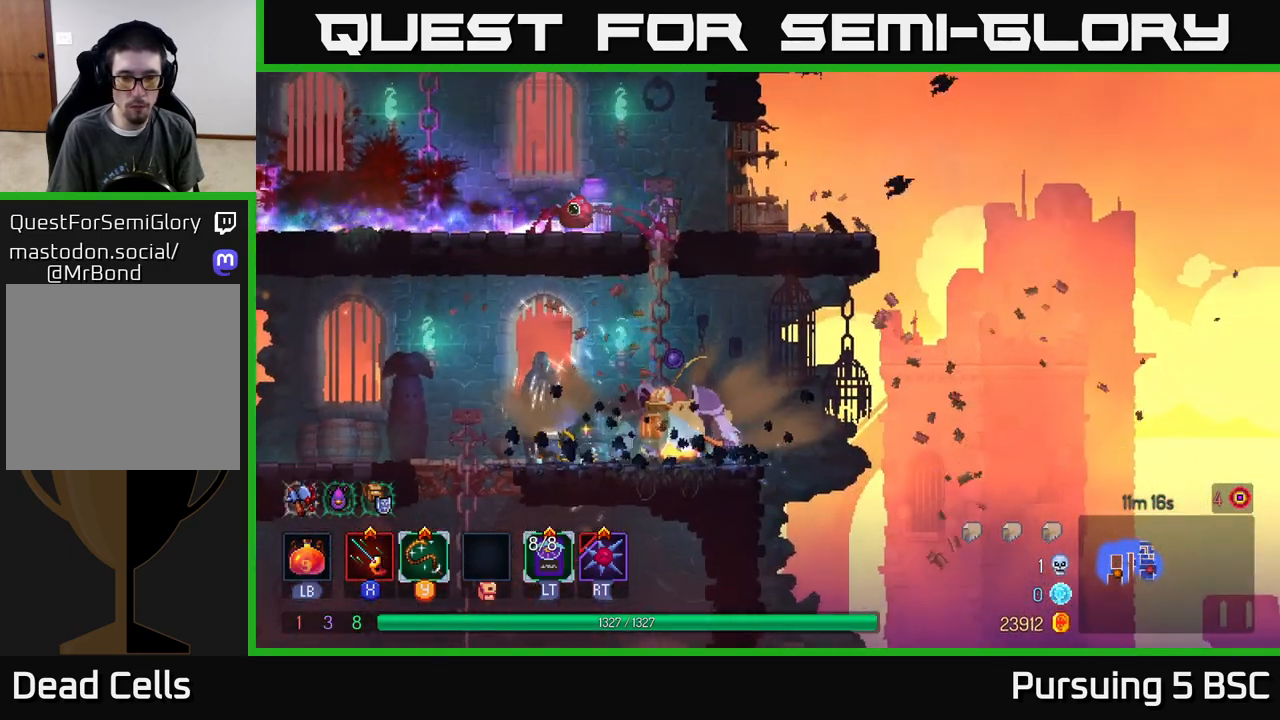
{"buttons": ["X"], "left_stick": "right", "right_stick": "center", "events": [[83, "B", "down"], [167, "B", "up"], [267, "left_stick", "left"], [300, "X", "down"], [383, "X", "up"], [400, "left_stick", "center"], [450, "left_stick", "right"], [500, "X", "down"]]}
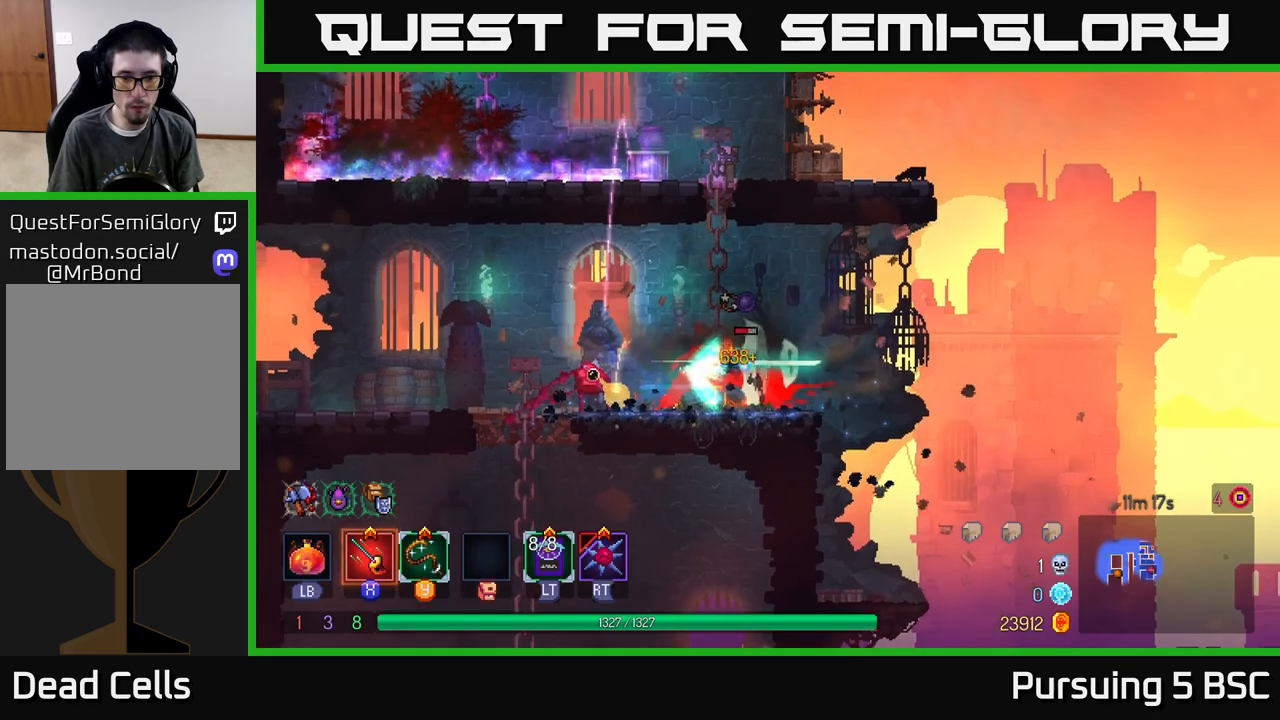
{"buttons": [], "left_stick": "center", "right_stick": "center", "events": [[67, "X", "up"], [133, "X", "down"], [217, "X", "up"], [267, "X", "down"], [317, "left_stick", "center"], [350, "X", "up"]]}